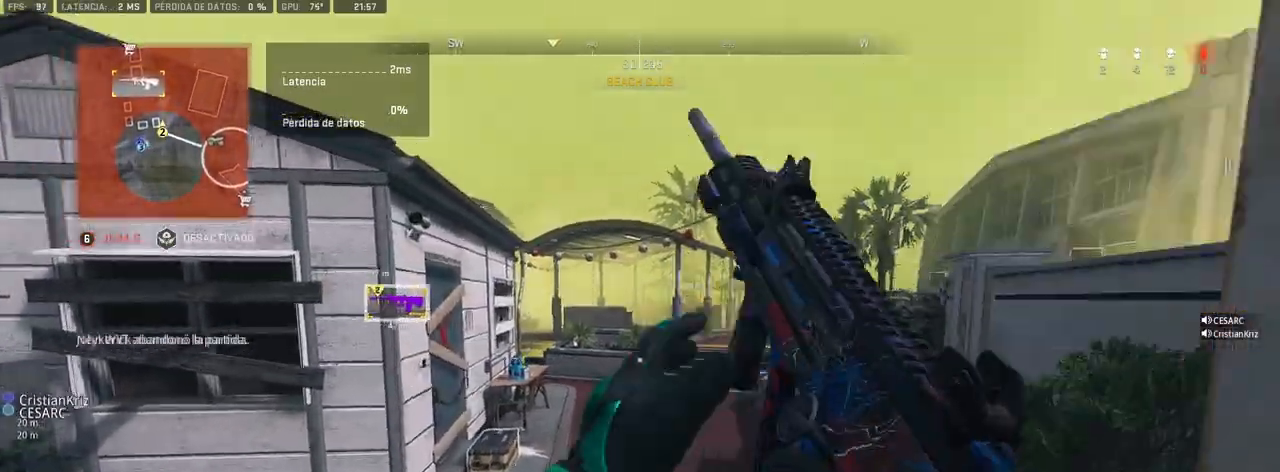
Gameplay with a controller (PlayStation layout); each line is a JSON object with the inputs held at the frame after it. "events" lists button and stick changes between this image and that frame as [ms after this image, input, new state], when the widget could be followed in between.
{"buttons": [], "left_stick": "up-left", "right_stick": "center", "events": [[117, "right_stick", "left"], [200, "right_stick", "center"], [450, "left_stick", "up-left"]]}
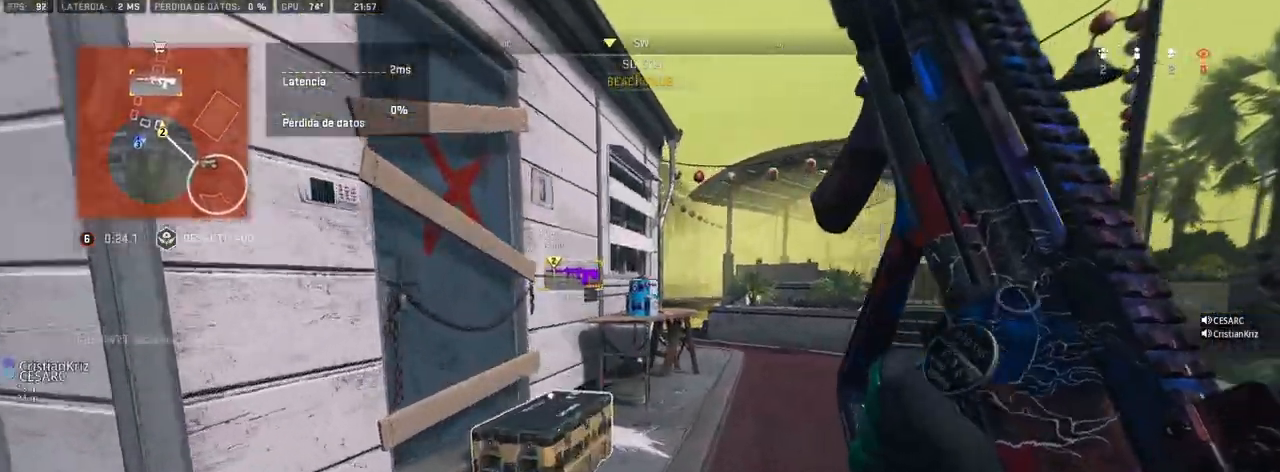
{"buttons": [], "left_stick": "up-right", "right_stick": "right", "events": [[133, "SQUARE", "down"], [217, "SQUARE", "up"], [217, "left_stick", "center"], [300, "R3", "down"], [400, "R3", "up"], [467, "left_stick", "up-right"], [483, "right_stick", "right"]]}
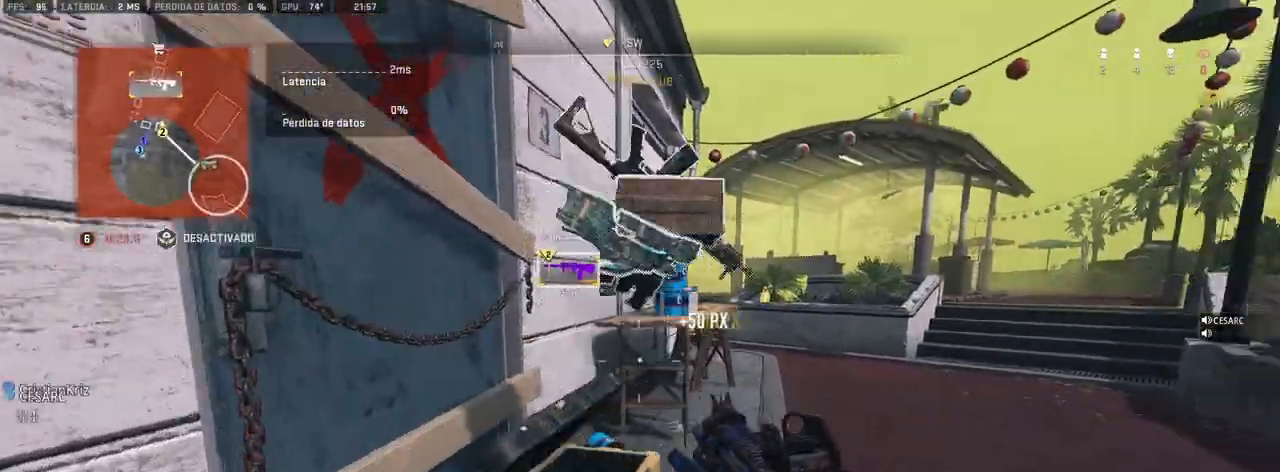
{"buttons": [], "left_stick": "up-right", "right_stick": "center", "events": [[83, "right_stick", "center"]]}
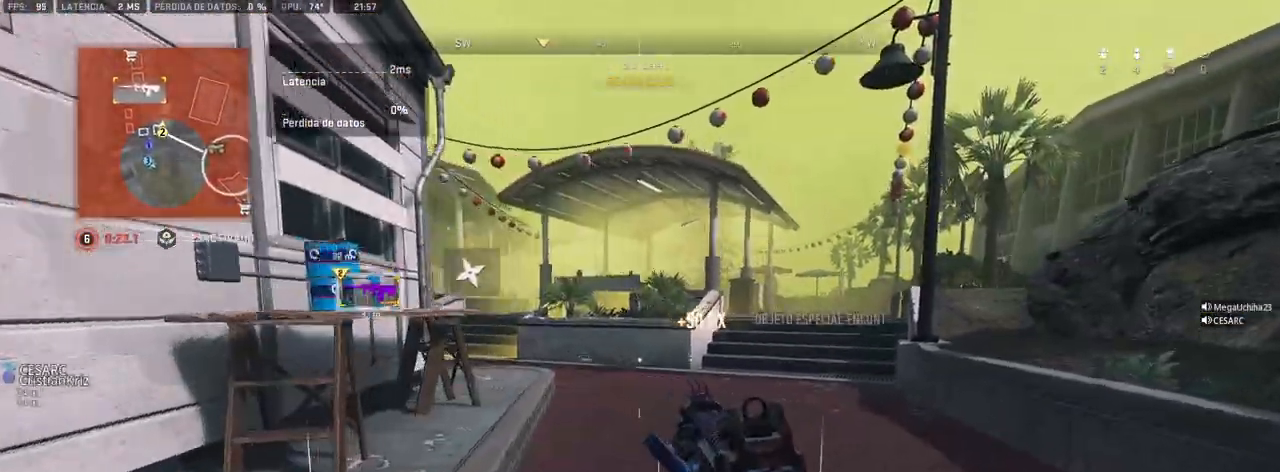
{"buttons": [], "left_stick": "up-left", "right_stick": "center", "events": [[333, "left_stick", "up-left"], [367, "right_stick", "left"], [467, "right_stick", "center"]]}
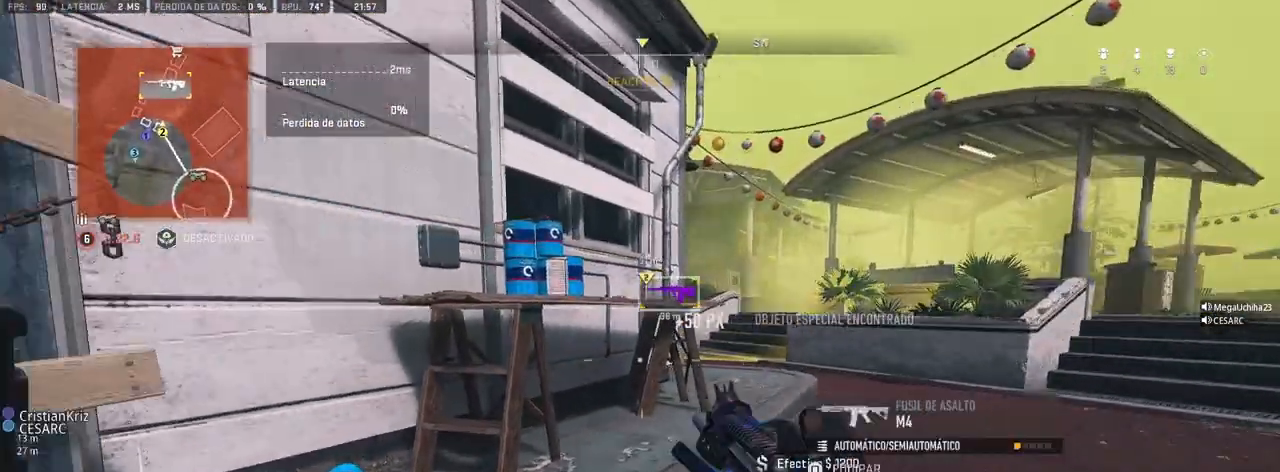
{"buttons": ["CROSS"], "left_stick": "up", "right_stick": "left", "events": [[167, "right_stick", "right"], [317, "right_stick", "center"], [350, "left_stick", "up"], [450, "right_stick", "left"], [500, "CROSS", "down"]]}
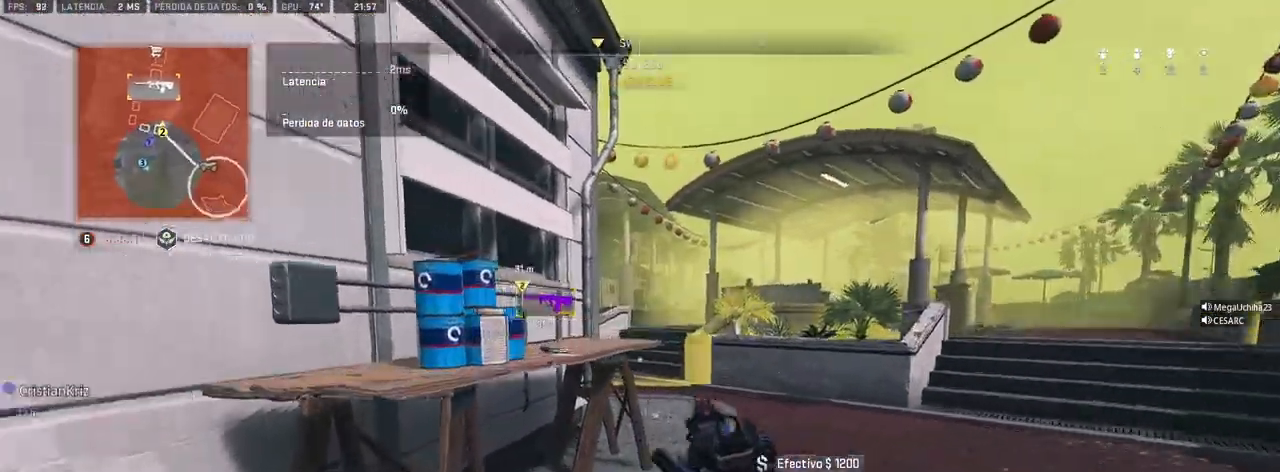
{"buttons": [], "left_stick": "center", "right_stick": "center", "events": [[17, "right_stick", "center"], [133, "CROSS", "up"], [183, "left_stick", "left"], [233, "SQUARE", "down"], [283, "left_stick", "center"], [300, "SQUARE", "up"]]}
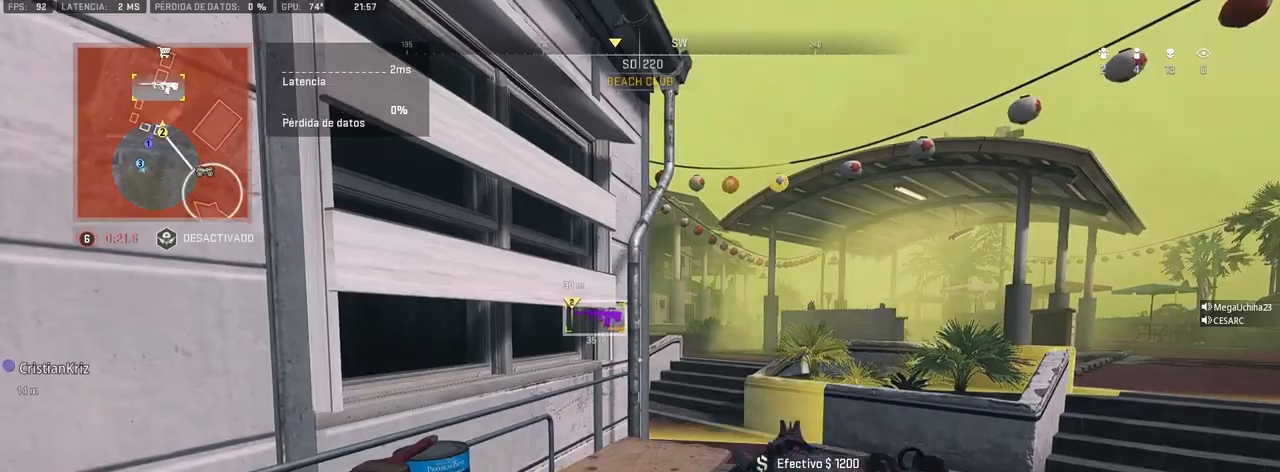
{"buttons": [], "left_stick": "right", "right_stick": "center", "events": [[100, "left_stick", "right"]]}
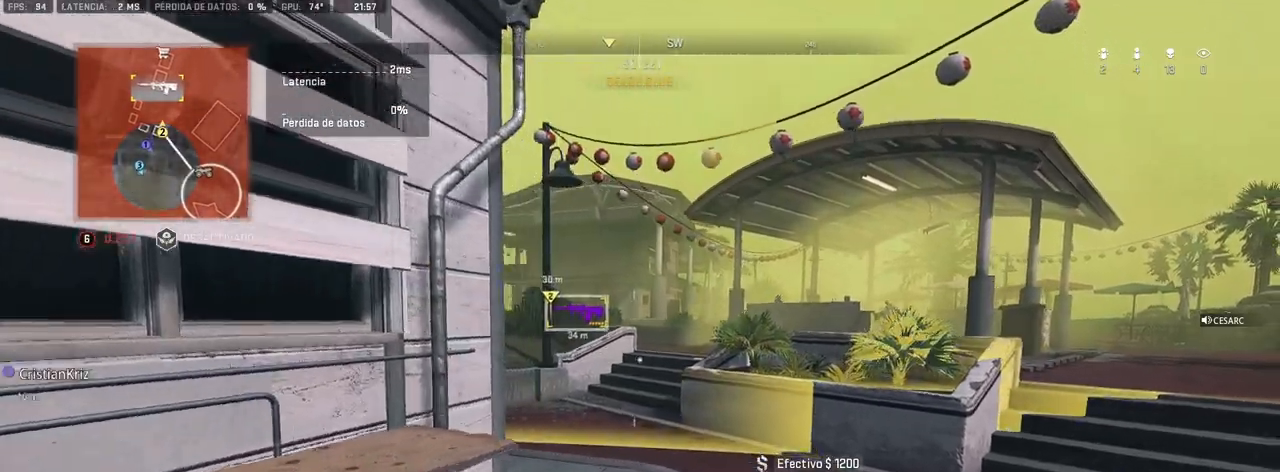
{"buttons": [], "left_stick": "up", "right_stick": "left", "events": [[50, "left_stick", "down-right"], [150, "right_stick", "left"], [200, "left_stick", "down-left"], [367, "left_stick", "up"]]}
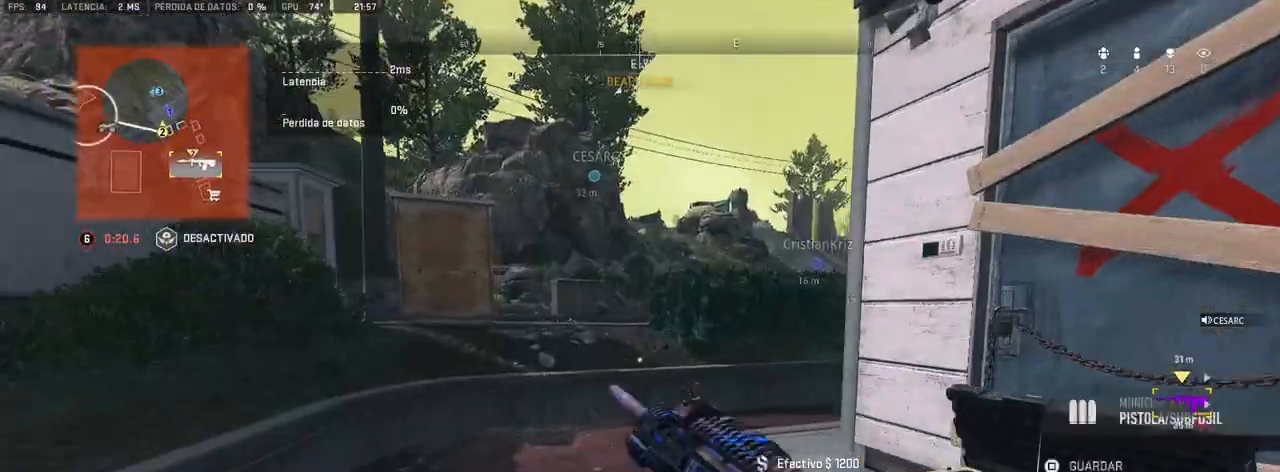
{"buttons": [], "left_stick": "up", "right_stick": "center", "events": [[283, "right_stick", "center"]]}
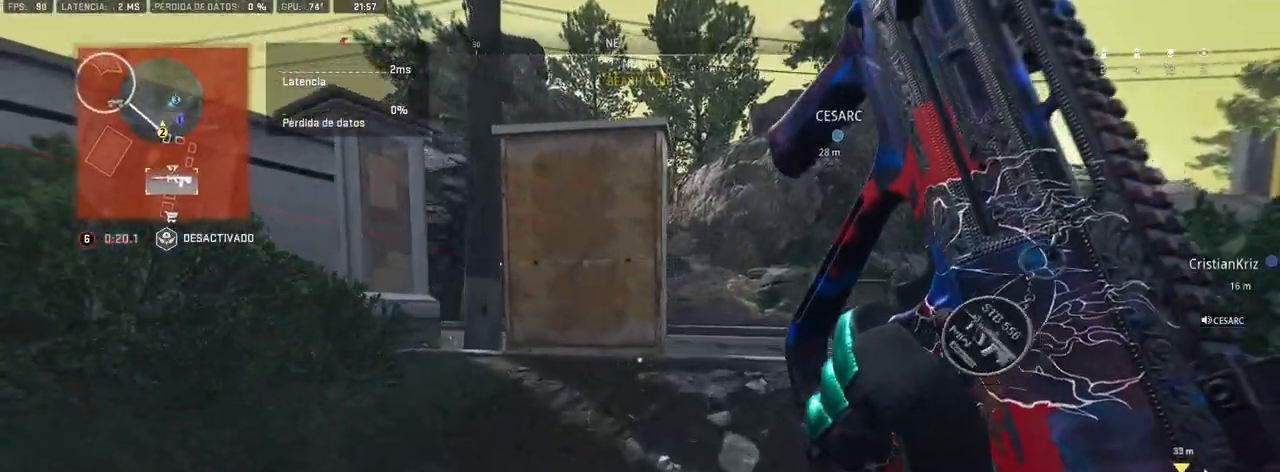
{"buttons": [], "left_stick": "up", "right_stick": "left", "events": [[17, "CROSS", "down"], [117, "CROSS", "up"], [150, "right_stick", "right"], [183, "CROSS", "down"], [233, "right_stick", "center"], [350, "CROSS", "up"], [433, "right_stick", "left"]]}
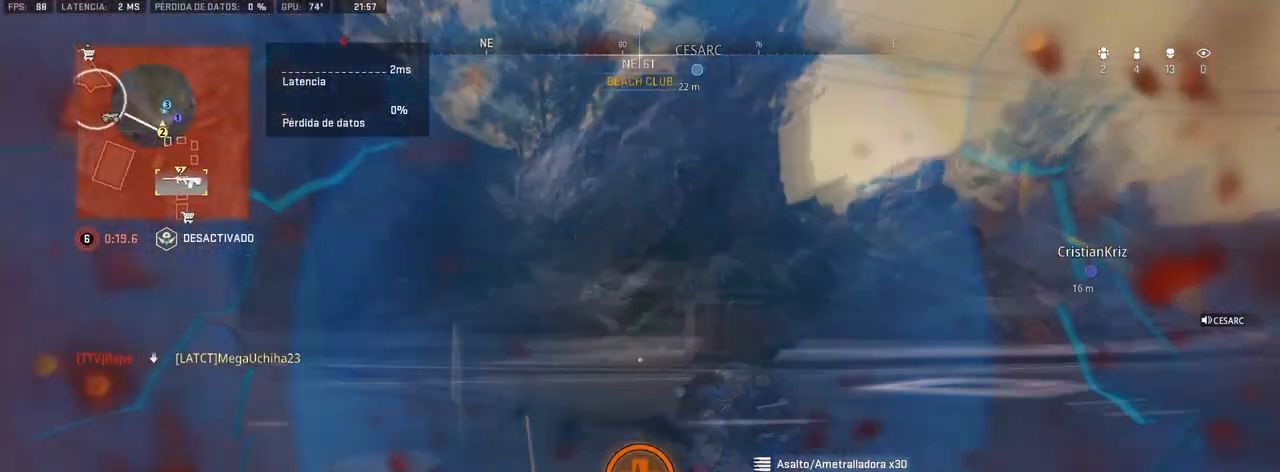
{"buttons": [], "left_stick": "up", "right_stick": "left", "events": [[50, "right_stick", "center"], [250, "right_stick", "left"]]}
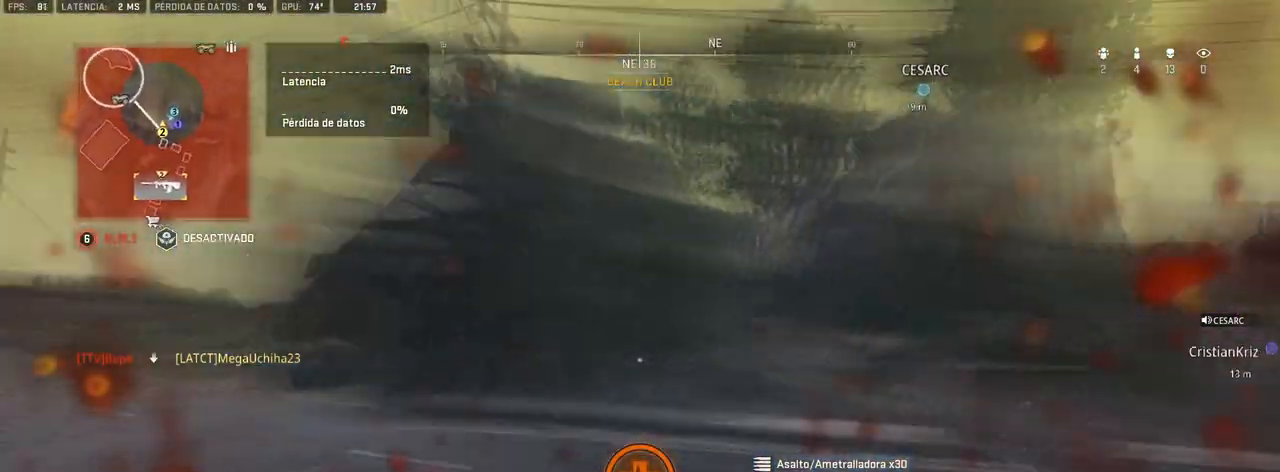
{"buttons": [], "left_stick": "up", "right_stick": "left", "events": []}
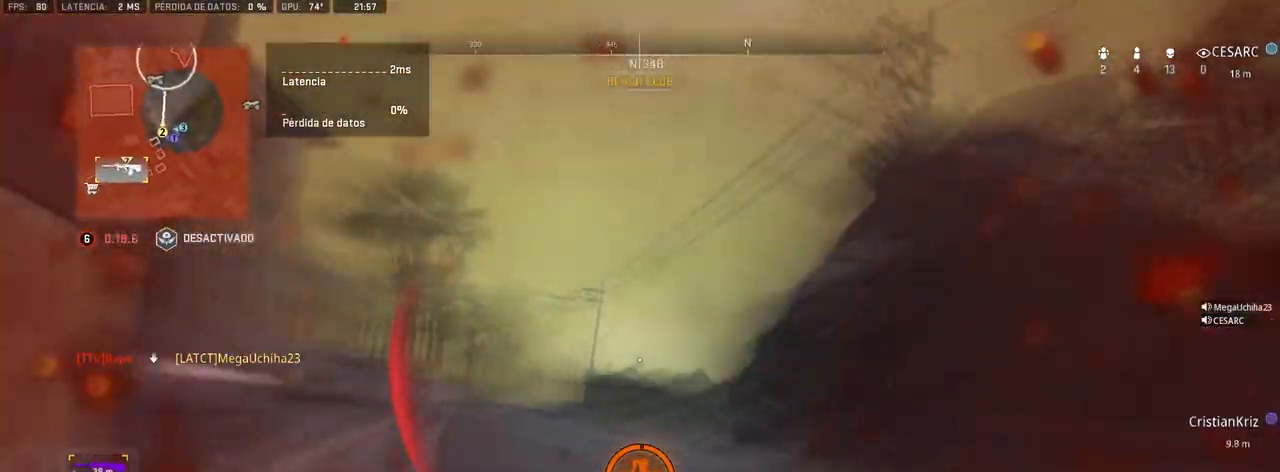
{"buttons": [], "left_stick": "up", "right_stick": "left", "events": []}
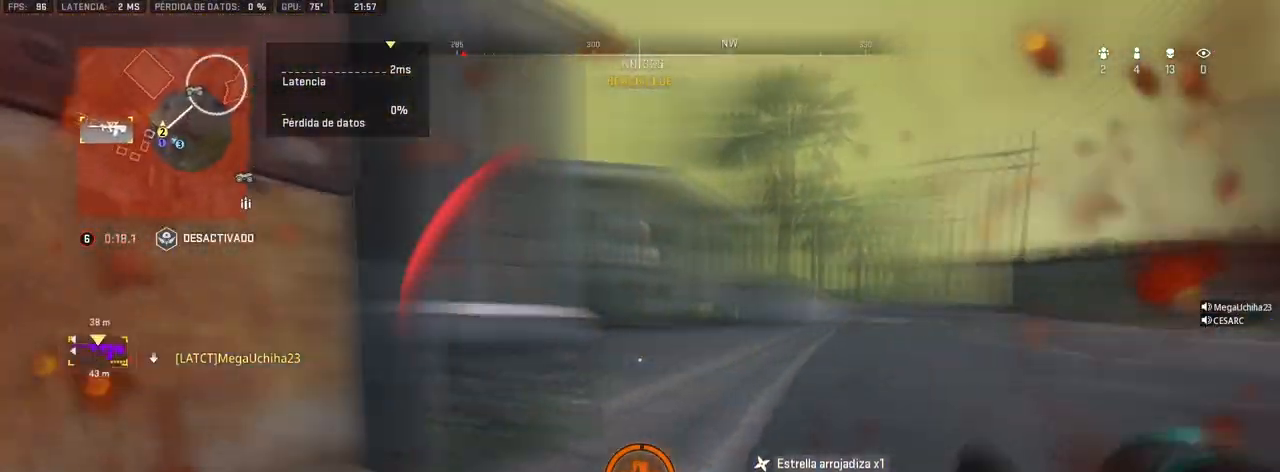
{"buttons": [], "left_stick": "up-right", "right_stick": "left", "events": [[83, "left_stick", "up-right"], [117, "DPAD_UP", "down"], [217, "DPAD_UP", "up"], [267, "DPAD_UP", "down"], [350, "DPAD_UP", "up"], [383, "right_stick", "center"], [417, "DPAD_UP", "down"], [450, "right_stick", "left"], [500, "DPAD_UP", "up"]]}
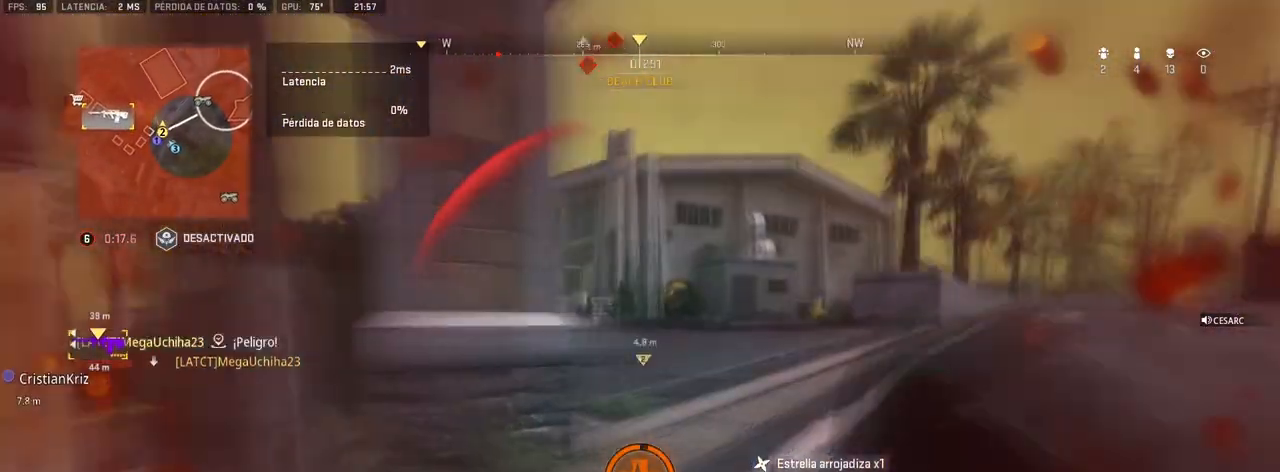
{"buttons": ["DPAD_UP"], "left_stick": "left", "right_stick": "center", "events": [[33, "DPAD_UP", "down"], [67, "DPAD_UP", "up"], [100, "left_stick", "up-left"], [167, "DPAD_UP", "down"], [167, "left_stick", "left"], [183, "right_stick", "center"], [217, "DPAD_UP", "up"], [367, "DPAD_UP", "down"], [400, "DPAD_UP", "up"], [500, "DPAD_UP", "down"]]}
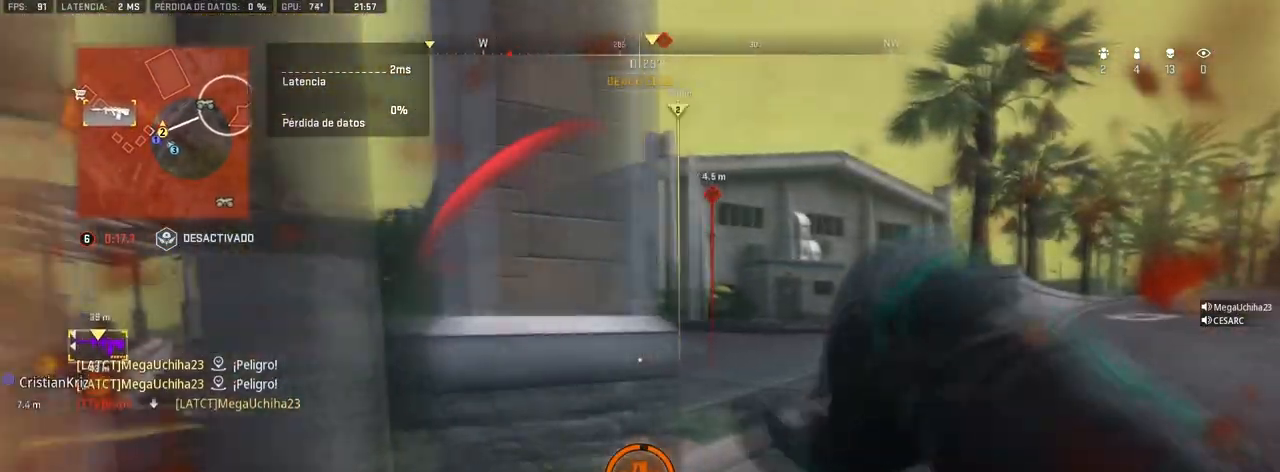
{"buttons": [], "left_stick": "right", "right_stick": "left", "events": [[50, "DPAD_UP", "up"], [50, "left_stick", "right"], [117, "DPAD_UP", "down"], [150, "right_stick", "left"], [183, "DPAD_UP", "up"], [283, "right_stick", "center"], [317, "left_stick", "center"], [367, "right_stick", "left"], [417, "left_stick", "right"]]}
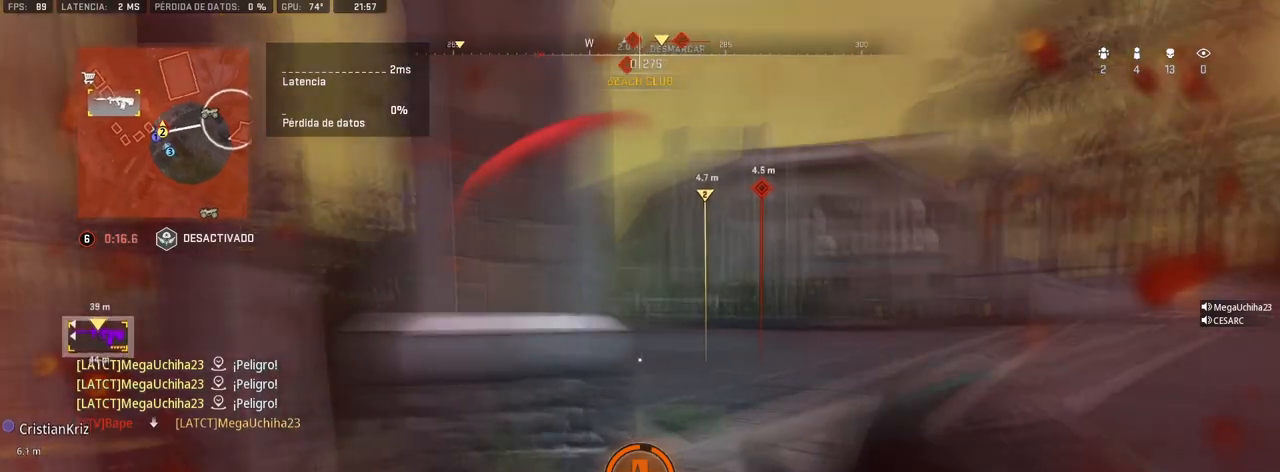
{"buttons": ["DPAD_UP"], "left_stick": "down-left", "right_stick": "center", "events": [[283, "DPAD_UP", "down"], [283, "left_stick", "down-left"], [383, "DPAD_UP", "up"], [433, "right_stick", "center"], [500, "DPAD_UP", "down"]]}
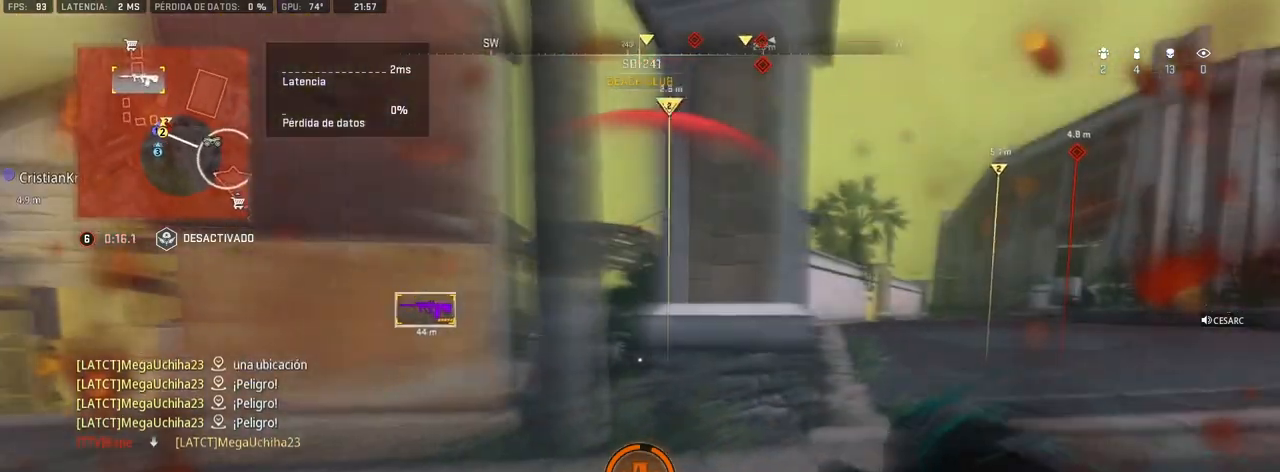
{"buttons": [], "left_stick": "down-left", "right_stick": "left", "events": [[17, "DPAD_UP", "up"], [117, "DPAD_UP", "down"], [200, "DPAD_UP", "up"], [267, "right_stick", "left"], [400, "DPAD_UP", "down"], [450, "DPAD_UP", "up"]]}
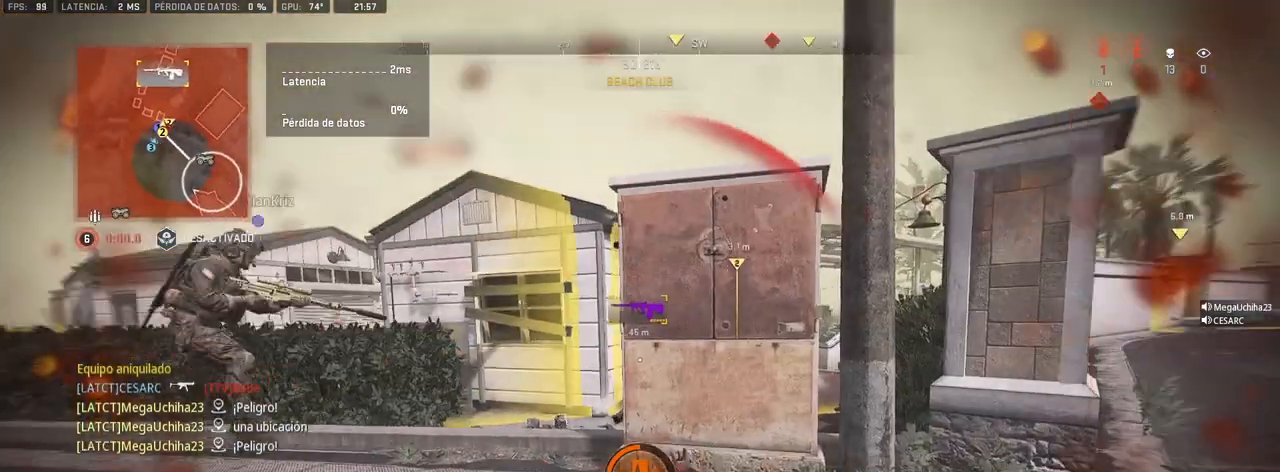
{"buttons": [], "left_stick": "down-left", "right_stick": "center", "events": [[167, "right_stick", "center"]]}
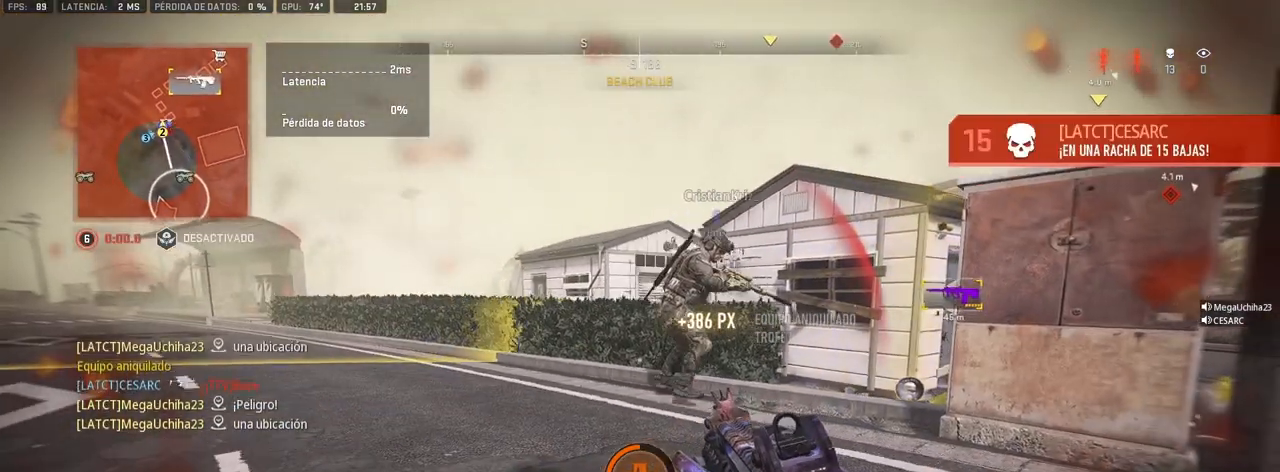
{"buttons": [], "left_stick": "right", "right_stick": "right", "events": [[50, "left_stick", "up-left"], [217, "right_stick", "right"], [283, "CROSS", "down"], [433, "CROSS", "up"], [433, "left_stick", "right"]]}
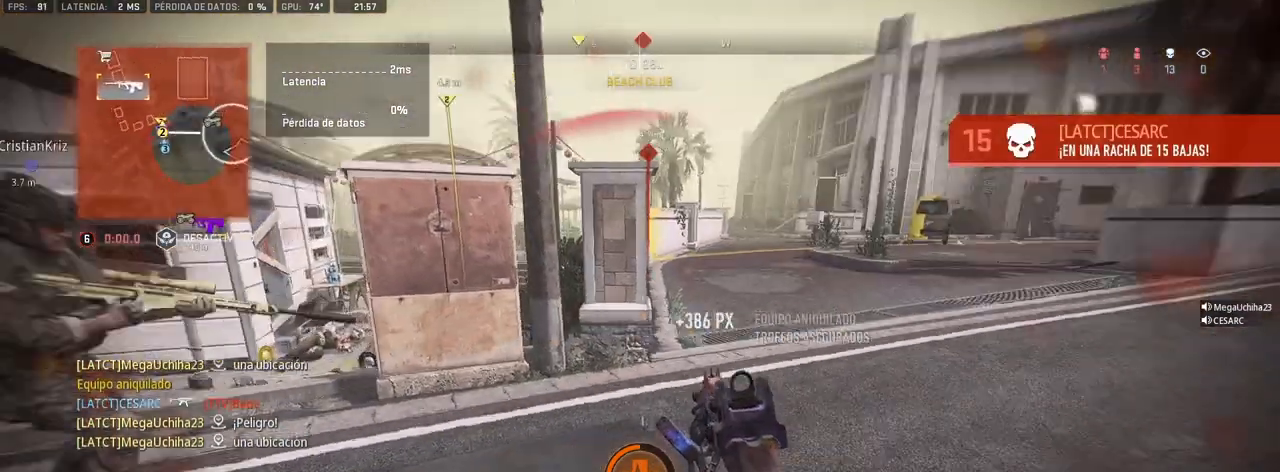
{"buttons": [], "left_stick": "center", "right_stick": "center", "events": [[67, "right_stick", "center"], [250, "left_stick", "center"]]}